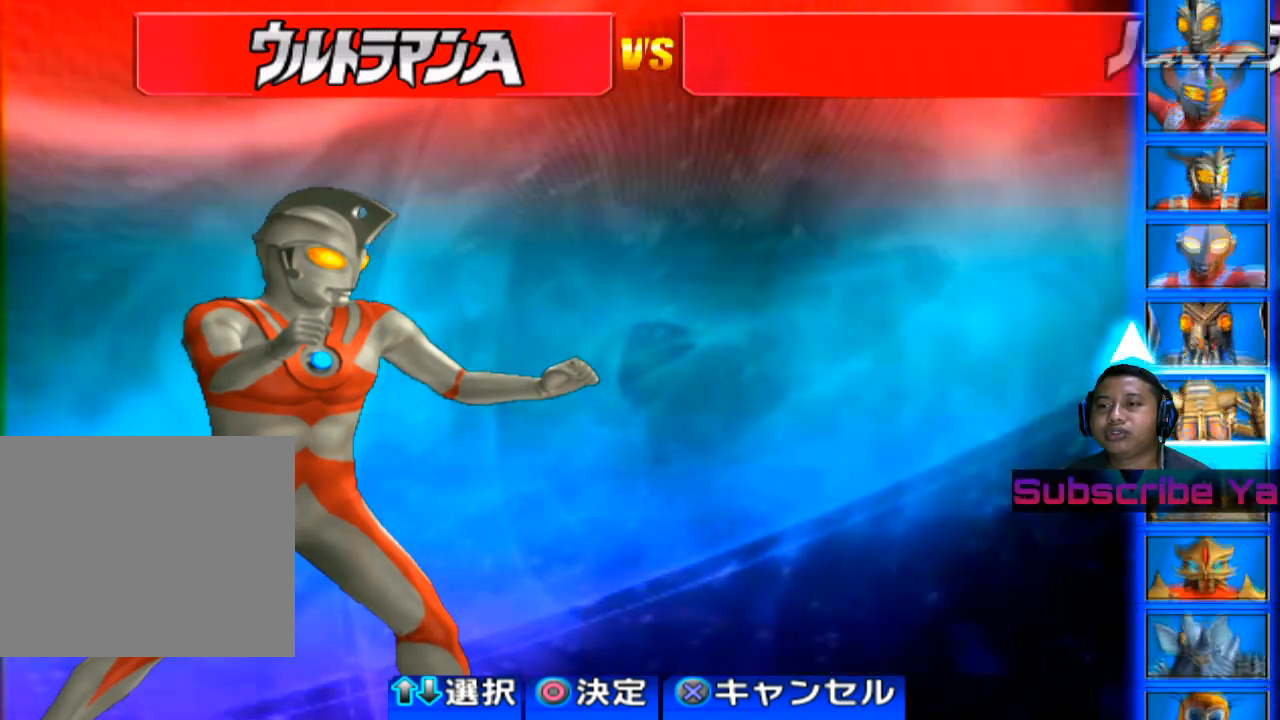
Gameplay with a controller (PlayStation layout); each line is a JSON object with the inputs held at the frame after it. "events" lists button and stick changes between this image and that frame as [ms after this image, input, new state], when the widget could be followed in between. Not read: right_stick.
{"buttons": [], "left_stick": "center", "events": [[80, "left_stick", "center"], [260, "left_stick", "up"], [400, "left_stick", "center"]]}
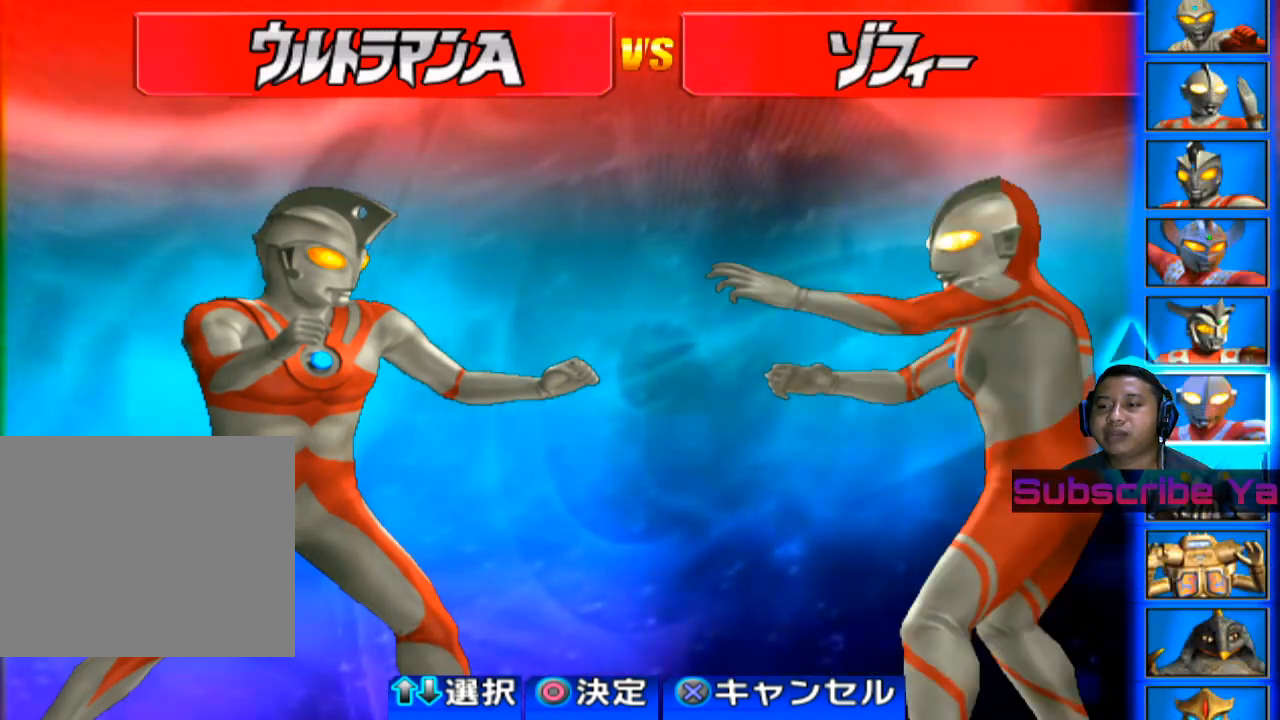
{"buttons": [], "left_stick": "center", "events": [[40, "left_stick", "up"], [200, "left_stick", "center"], [320, "left_stick", "up"], [480, "left_stick", "center"]]}
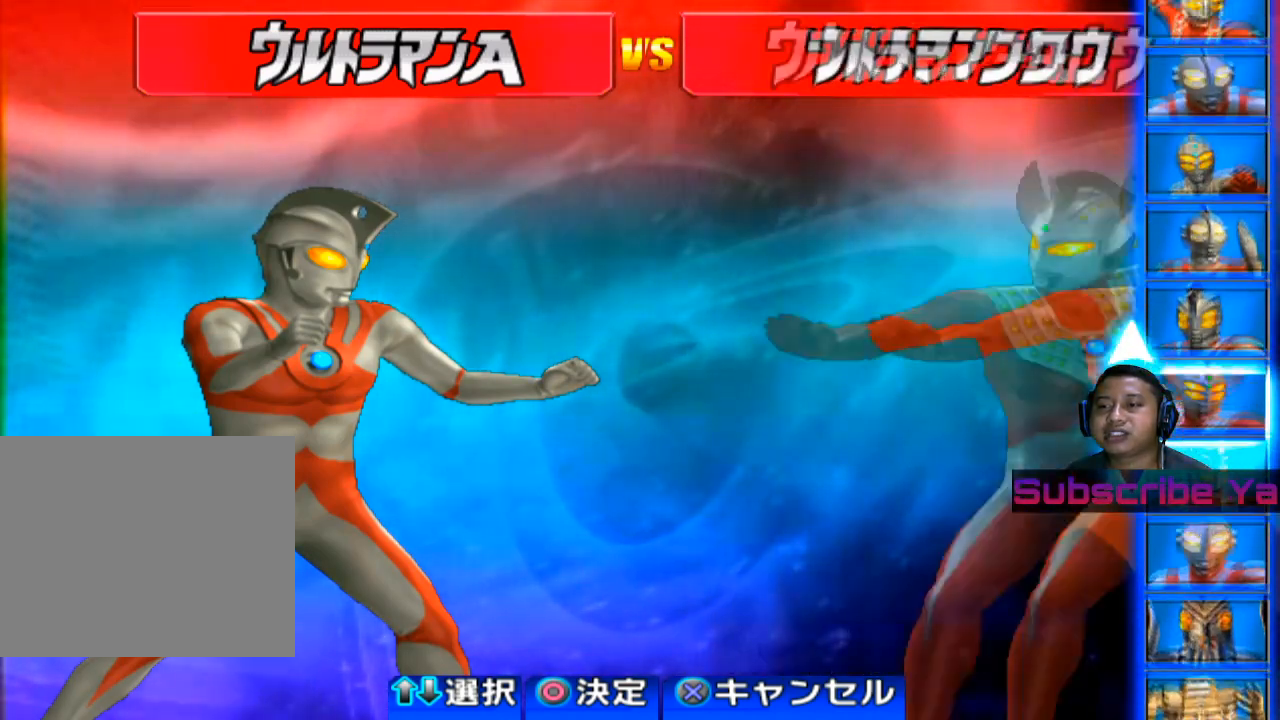
{"buttons": [], "left_stick": "center", "events": [[120, "left_stick", "up"], [300, "left_stick", "center"]]}
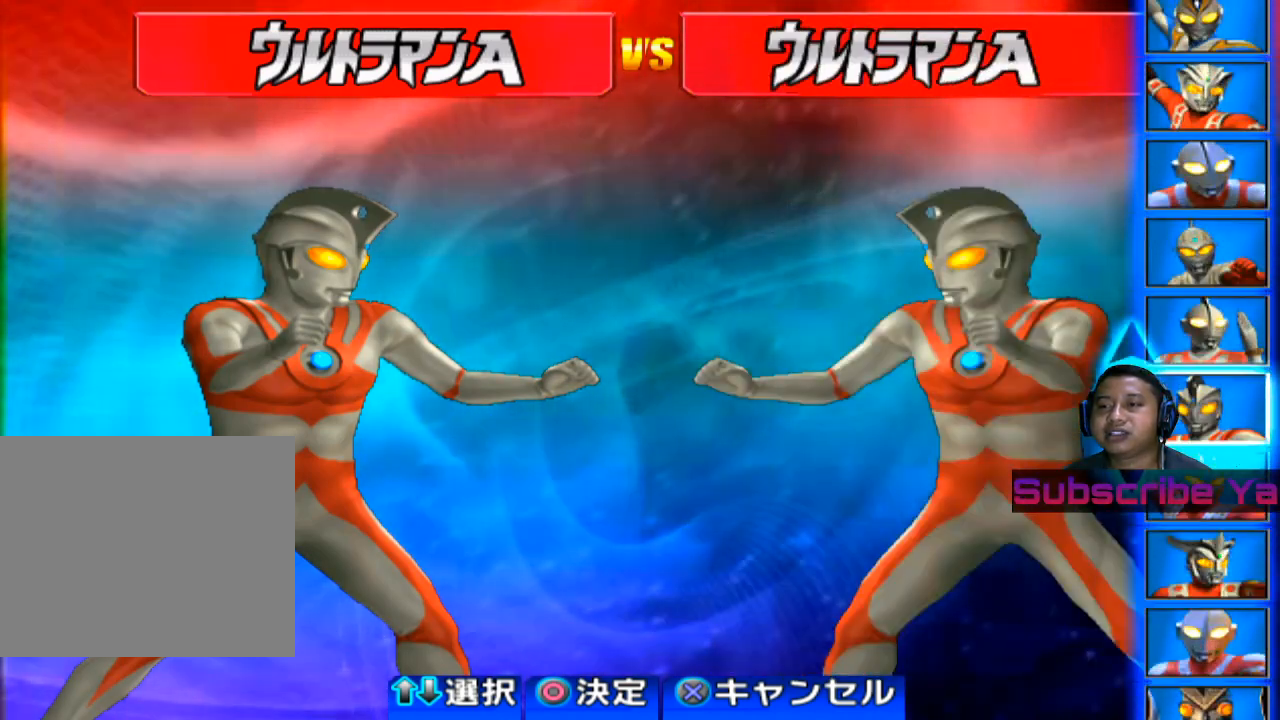
{"buttons": [], "left_stick": "up", "events": [[360, "left_stick", "up"]]}
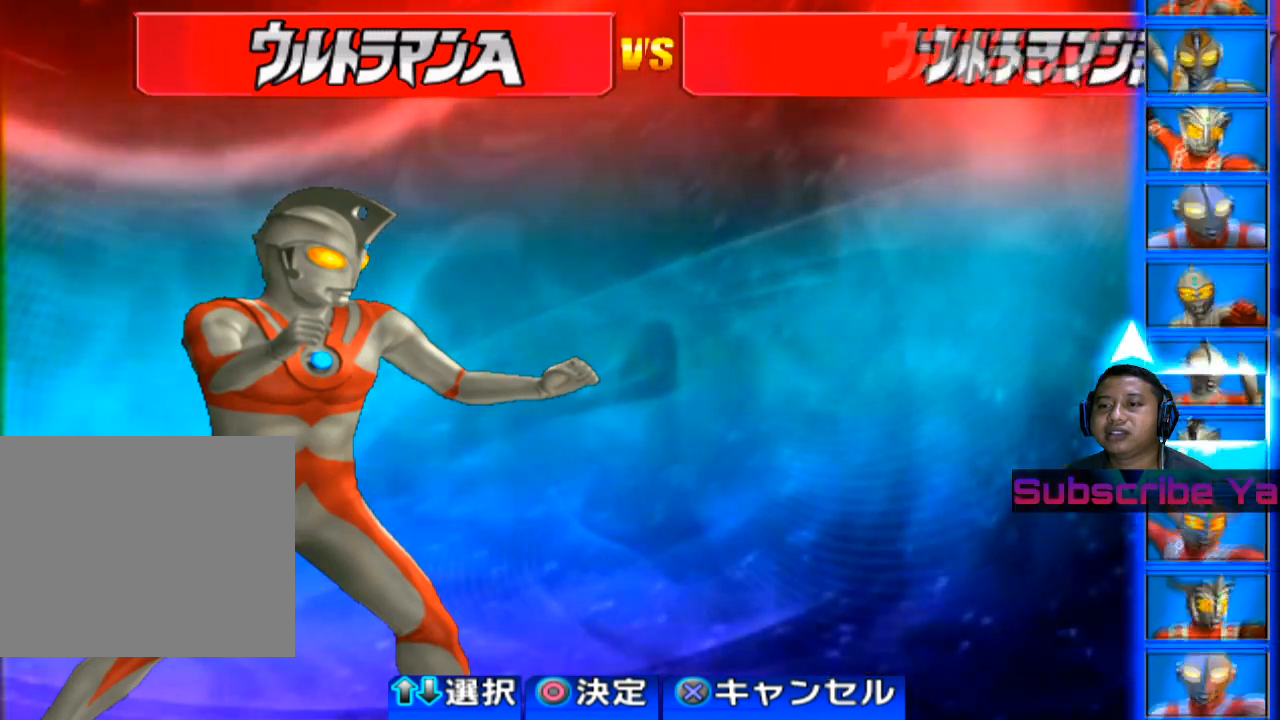
{"buttons": [], "left_stick": "up", "events": [[20, "left_stick", "center"], [340, "left_stick", "up"]]}
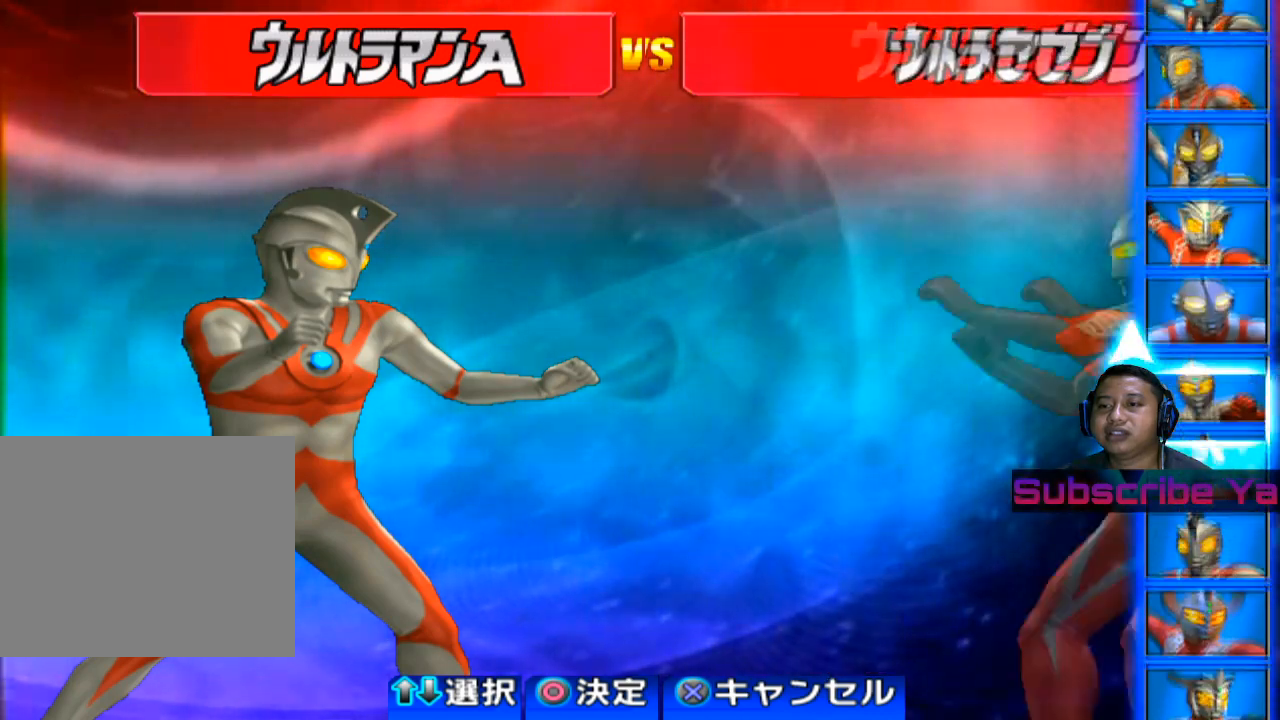
{"buttons": [], "left_stick": "center", "events": [[20, "left_stick", "center"]]}
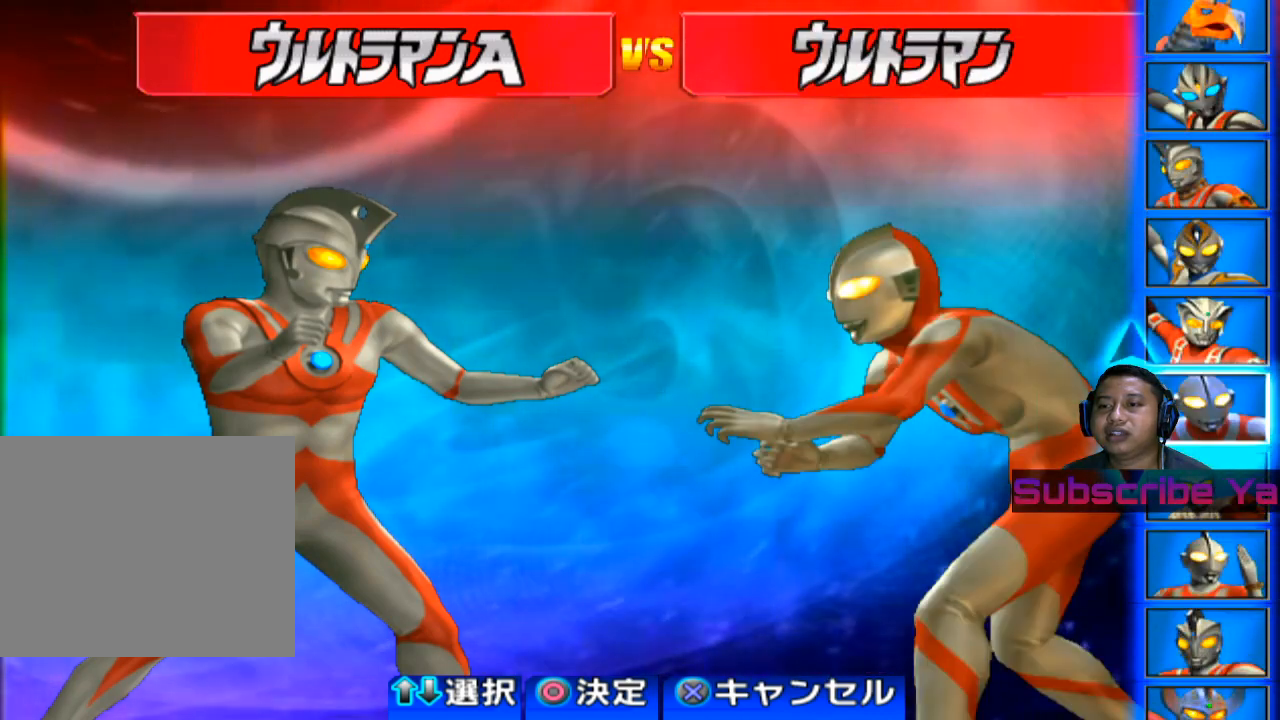
{"buttons": [], "left_stick": "center", "events": []}
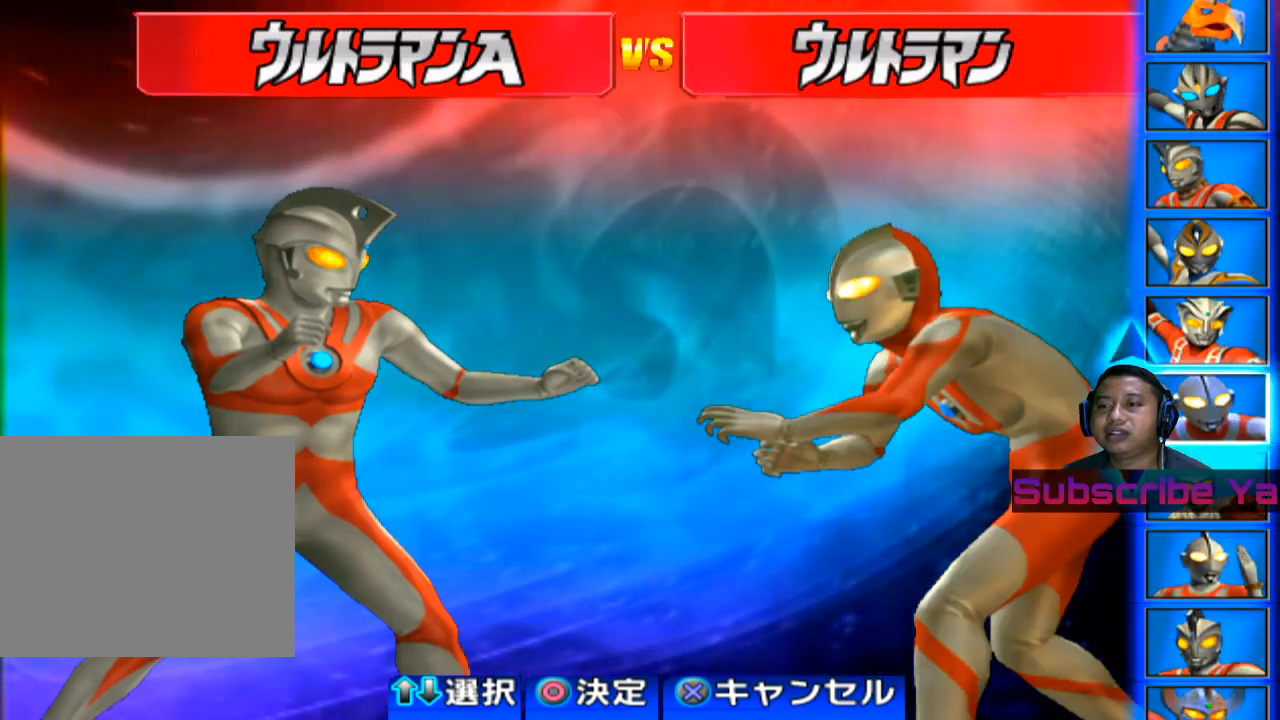
{"buttons": [], "left_stick": "center", "events": [[140, "left_stick", "up"], [280, "left_stick", "center"]]}
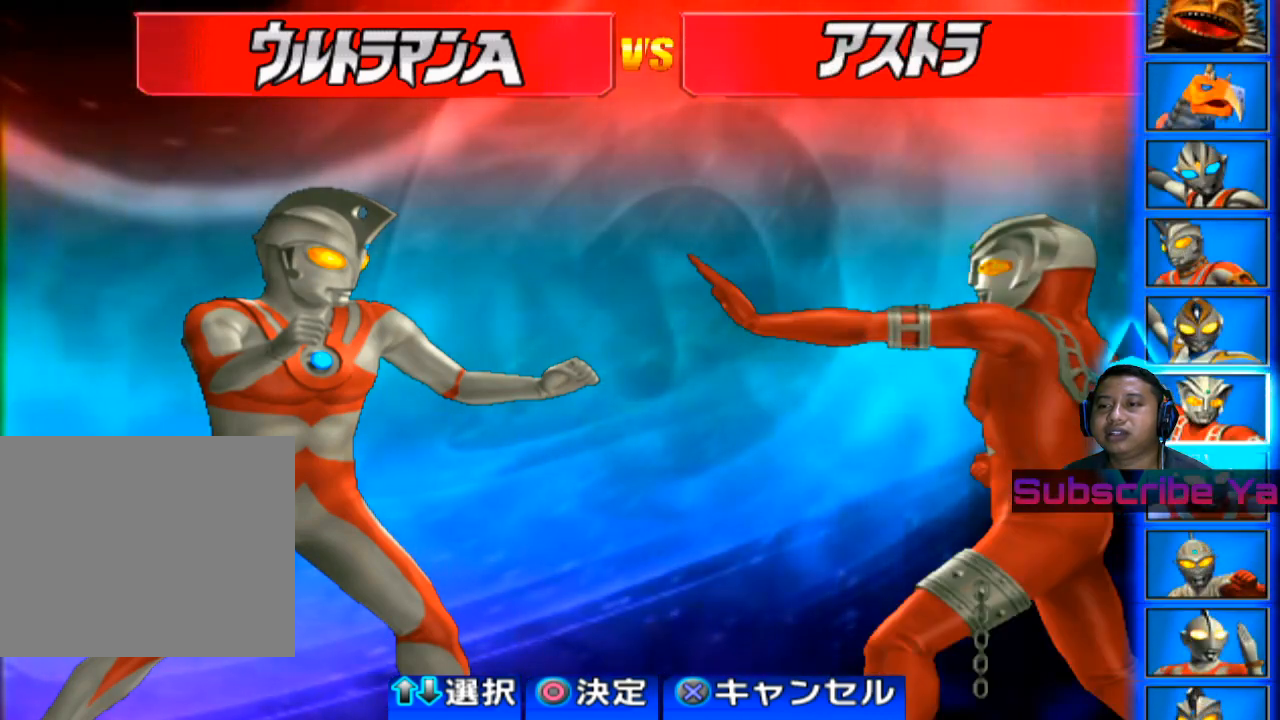
{"buttons": [], "left_stick": "center", "events": []}
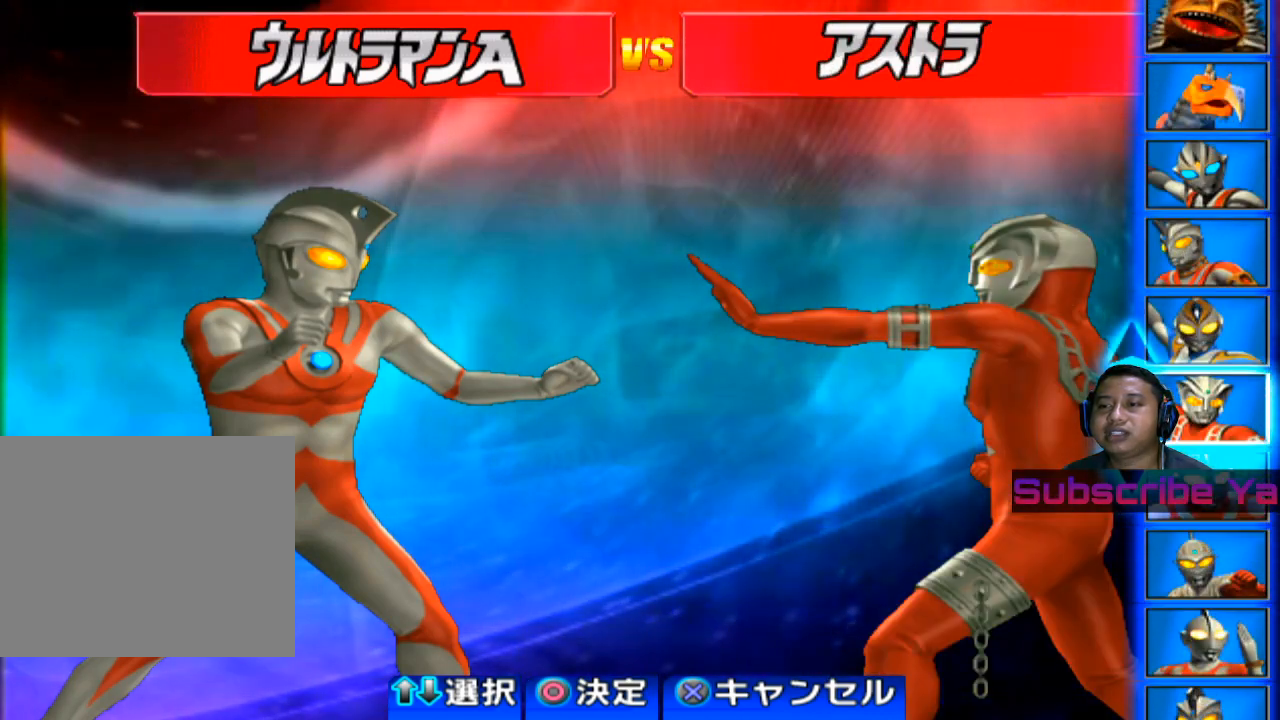
{"buttons": [], "left_stick": "center", "events": [[220, "left_stick", "up"], [340, "left_stick", "center"]]}
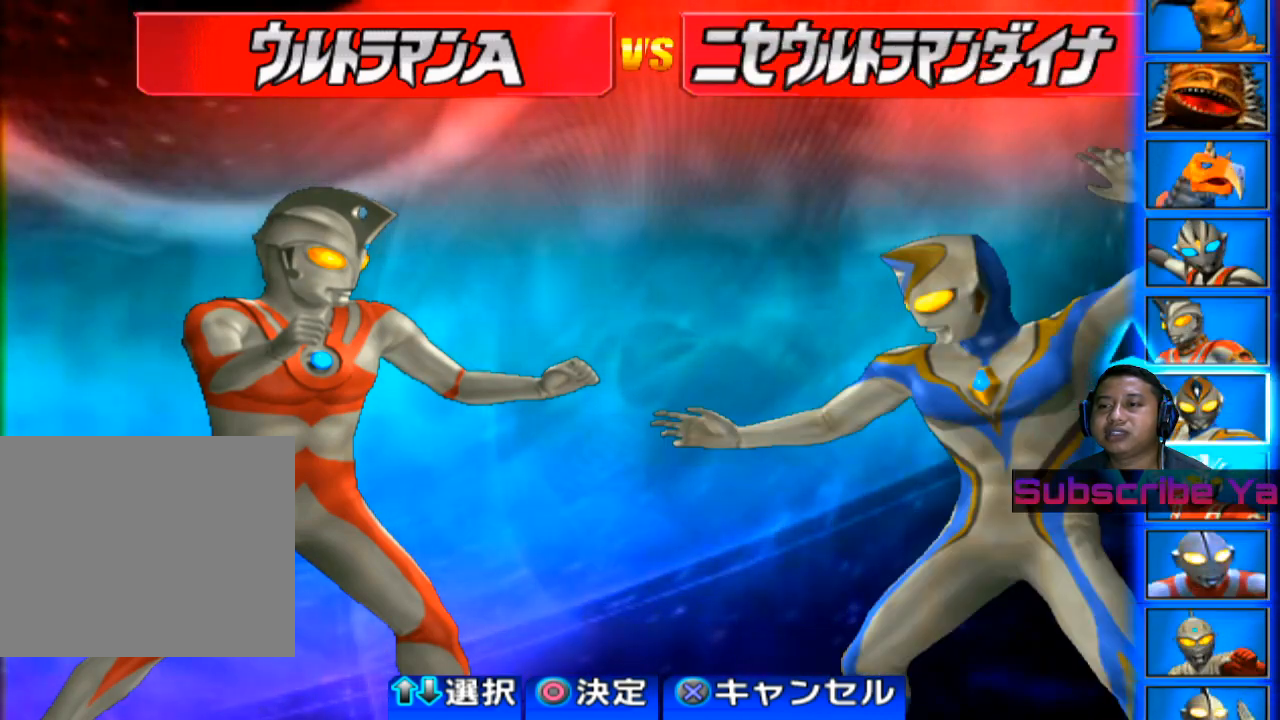
{"buttons": [], "left_stick": "center", "events": []}
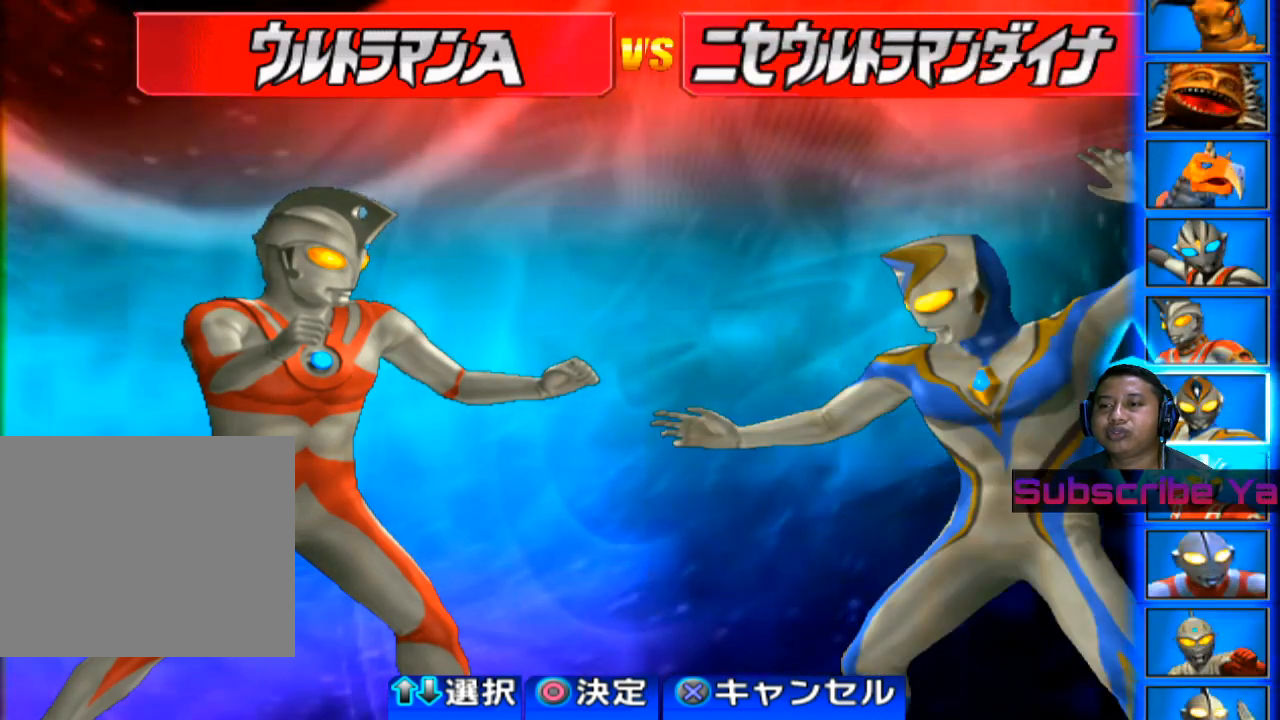
{"buttons": [], "left_stick": "center", "events": [[260, "CIRCLE", "down"], [360, "CIRCLE", "up"]]}
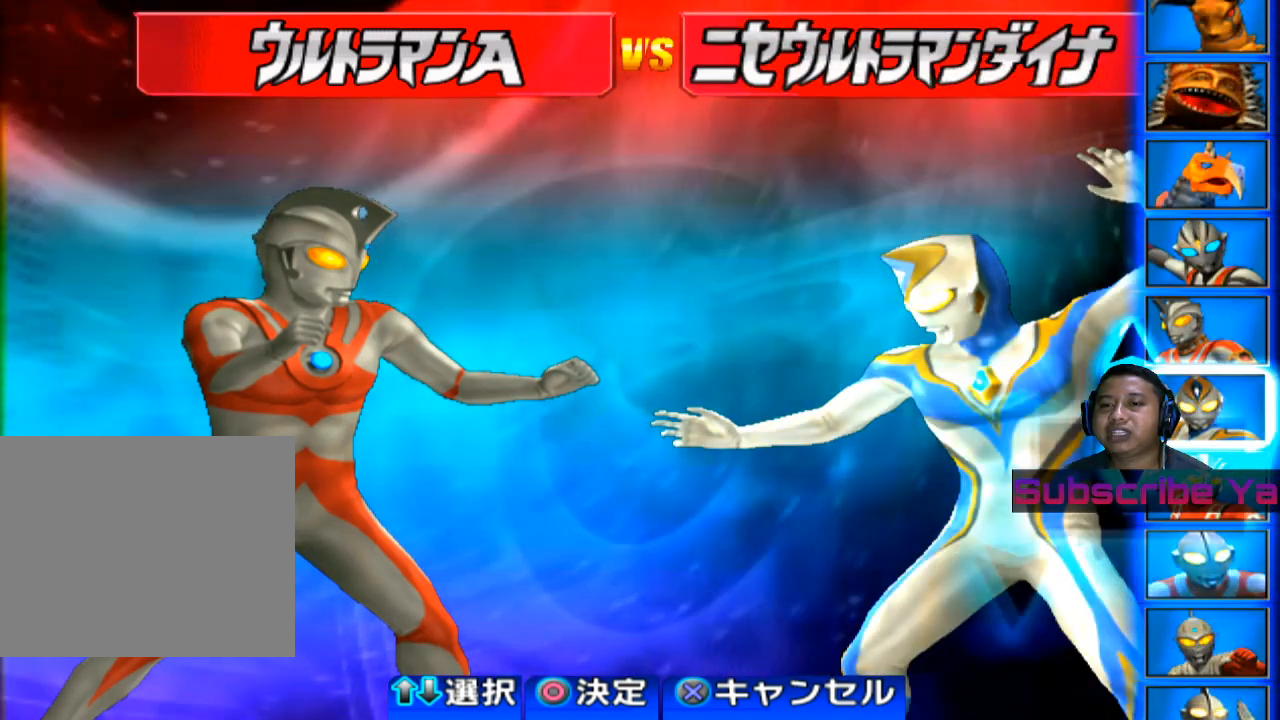
{"buttons": [], "left_stick": "center", "events": []}
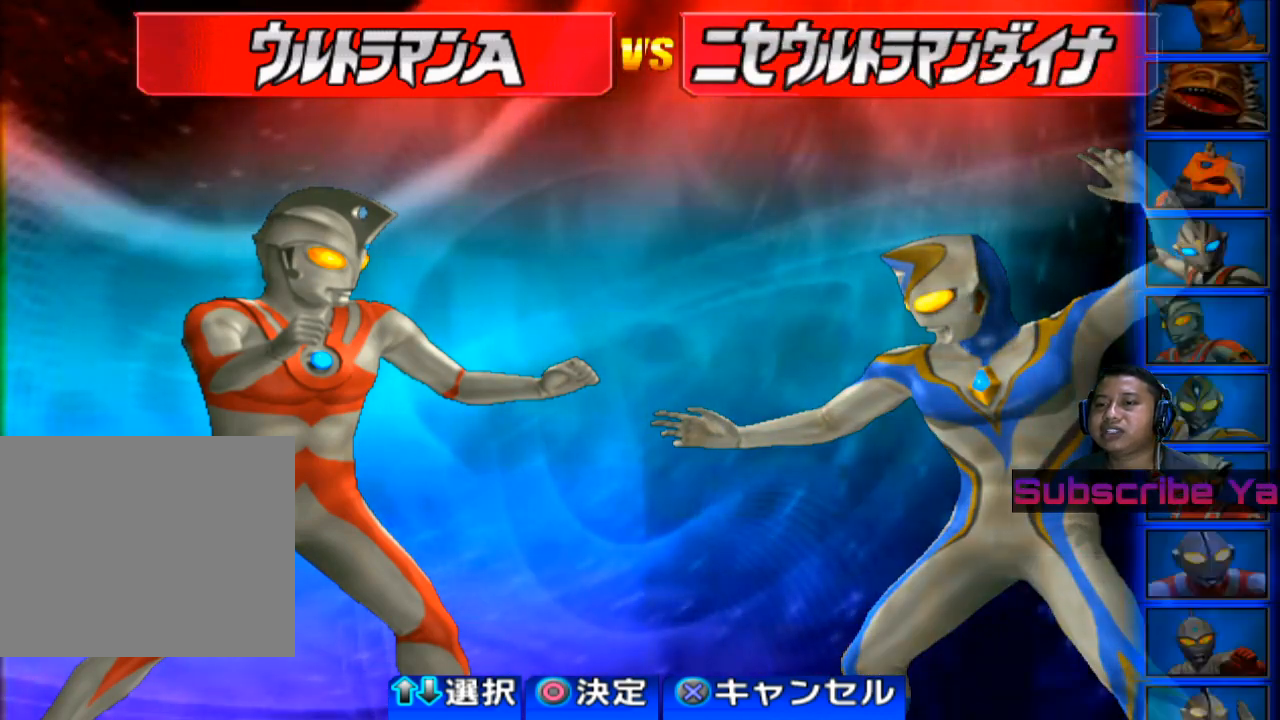
{"buttons": [], "left_stick": "center", "events": []}
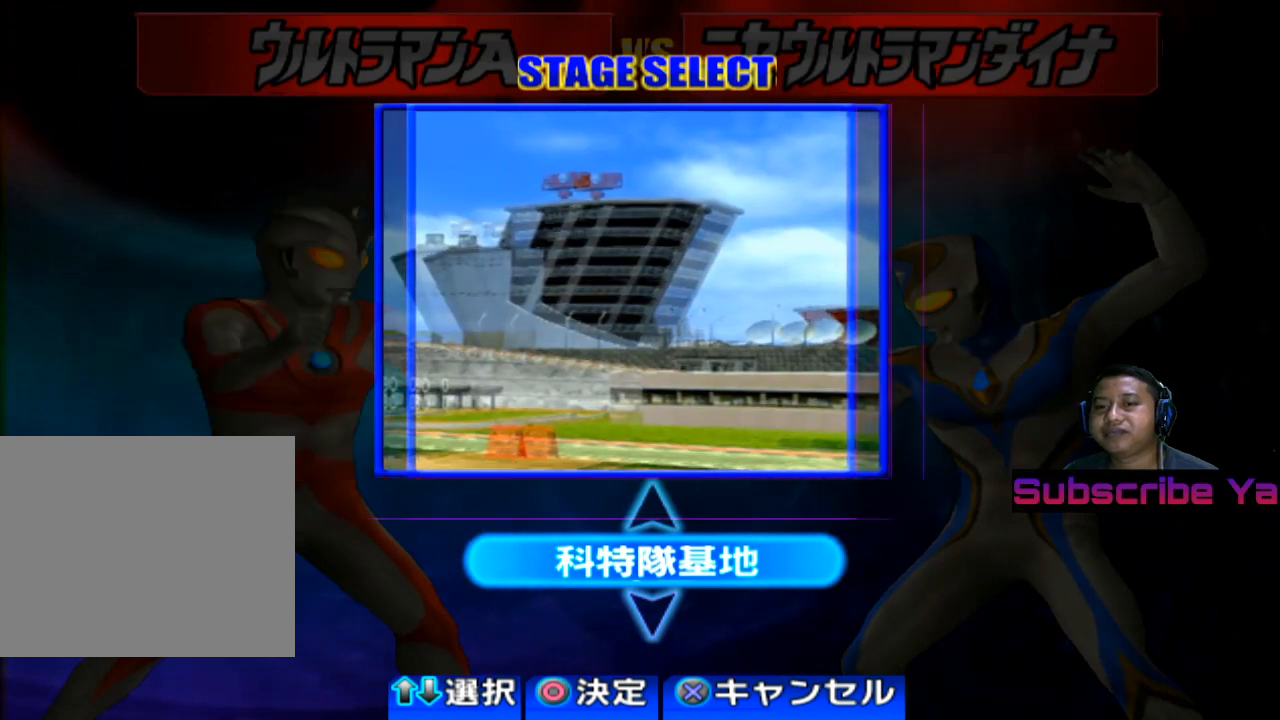
{"buttons": [], "left_stick": "center", "events": []}
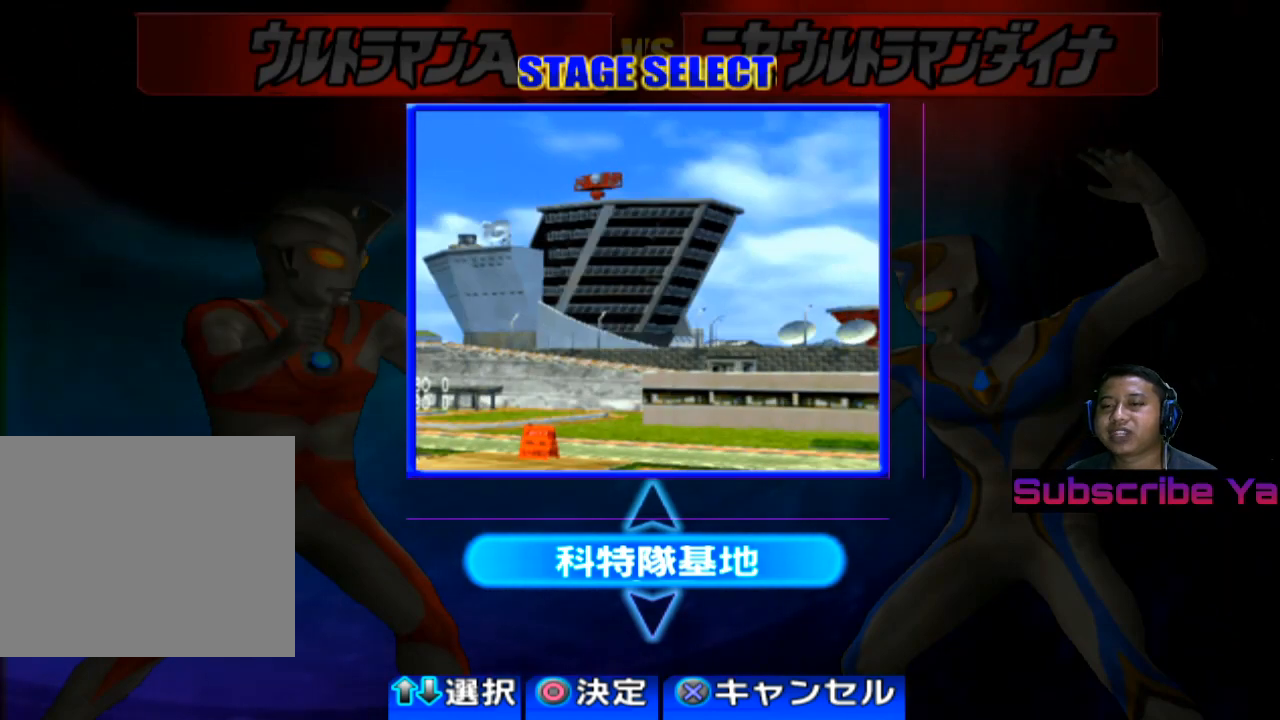
{"buttons": [], "left_stick": "center", "events": []}
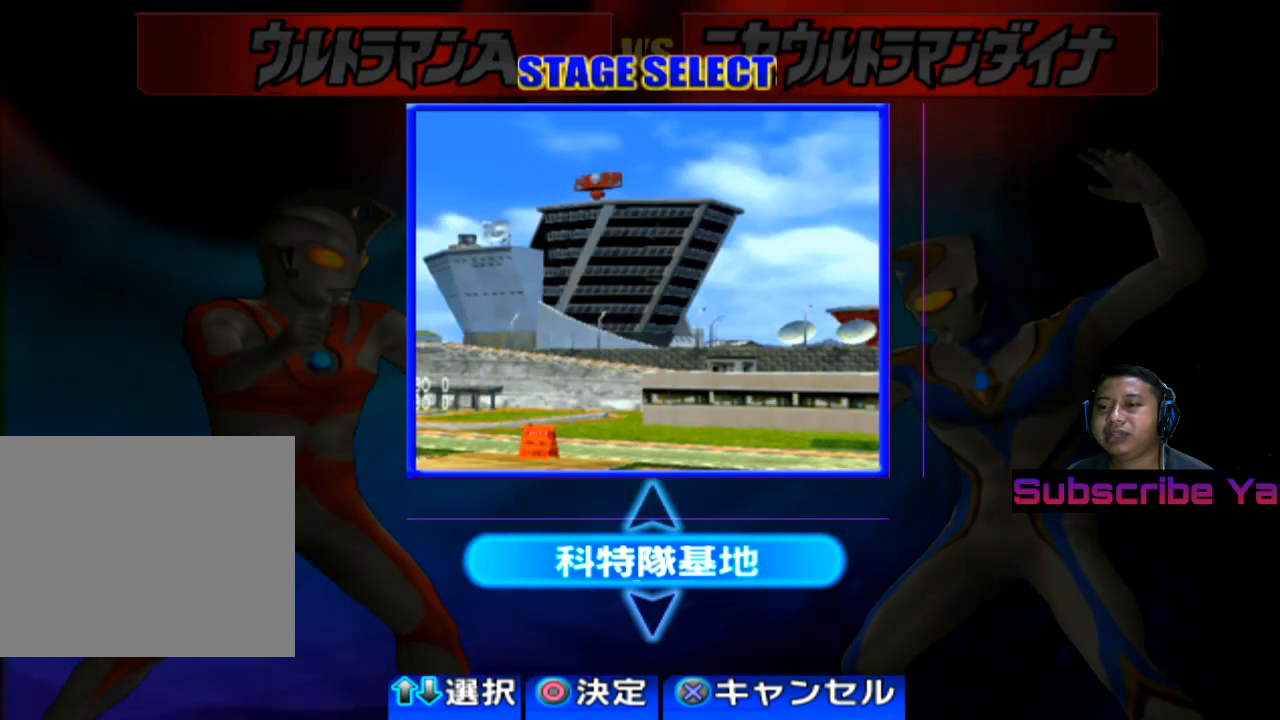
{"buttons": [], "left_stick": "center", "events": [[200, "left_stick", "down"], [340, "left_stick", "center"]]}
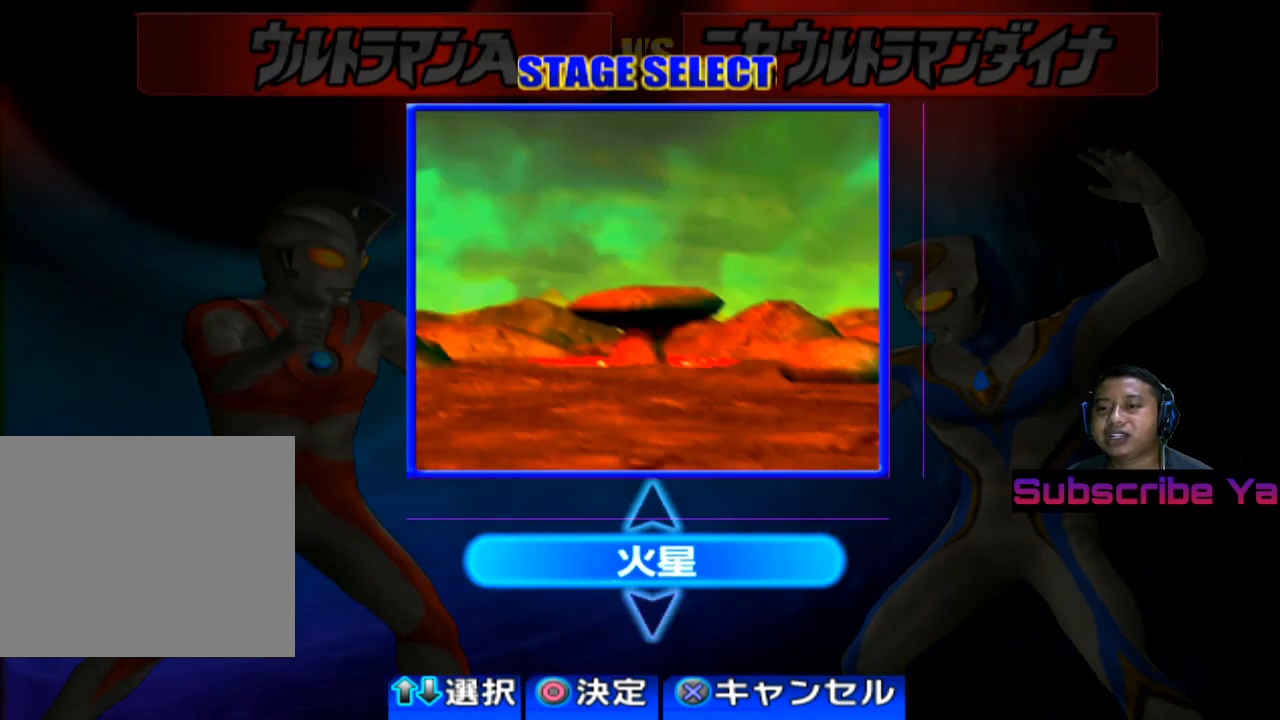
{"buttons": [], "left_stick": "center", "events": [[40, "left_stick", "down"], [180, "left_stick", "center"], [380, "left_stick", "down"], [480, "left_stick", "center"]]}
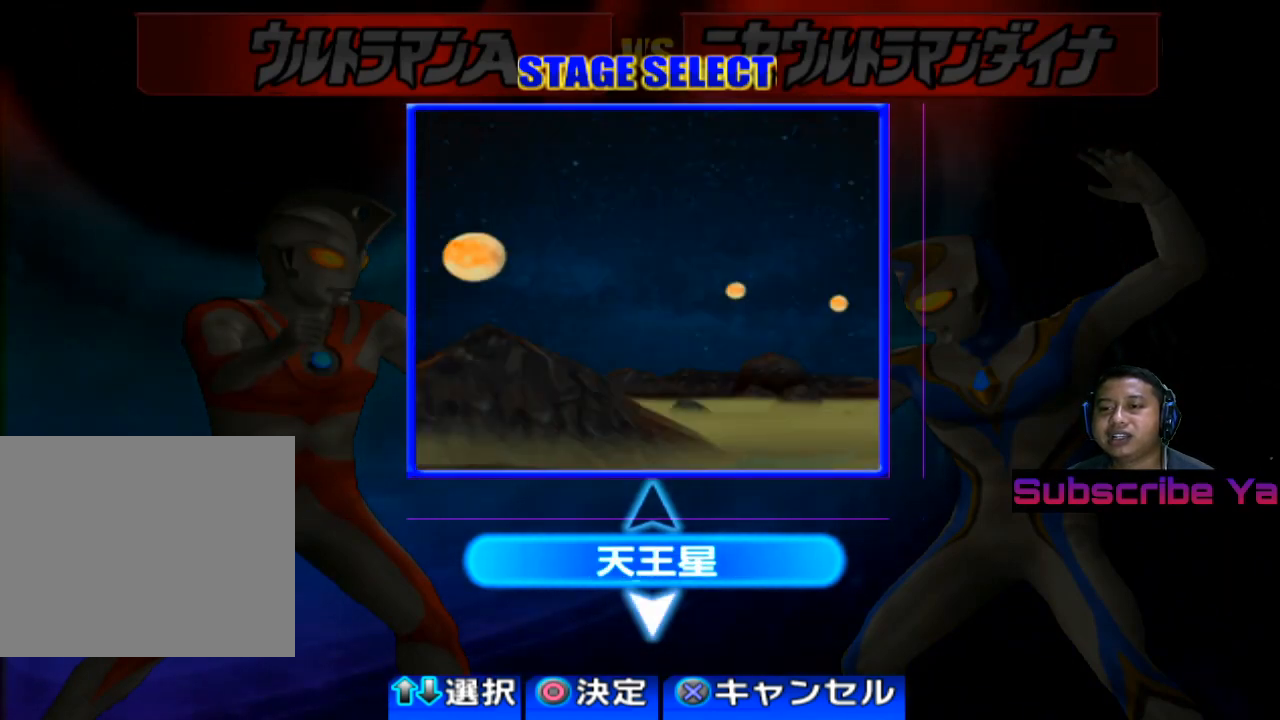
{"buttons": [], "left_stick": "down", "events": [[420, "left_stick", "down"]]}
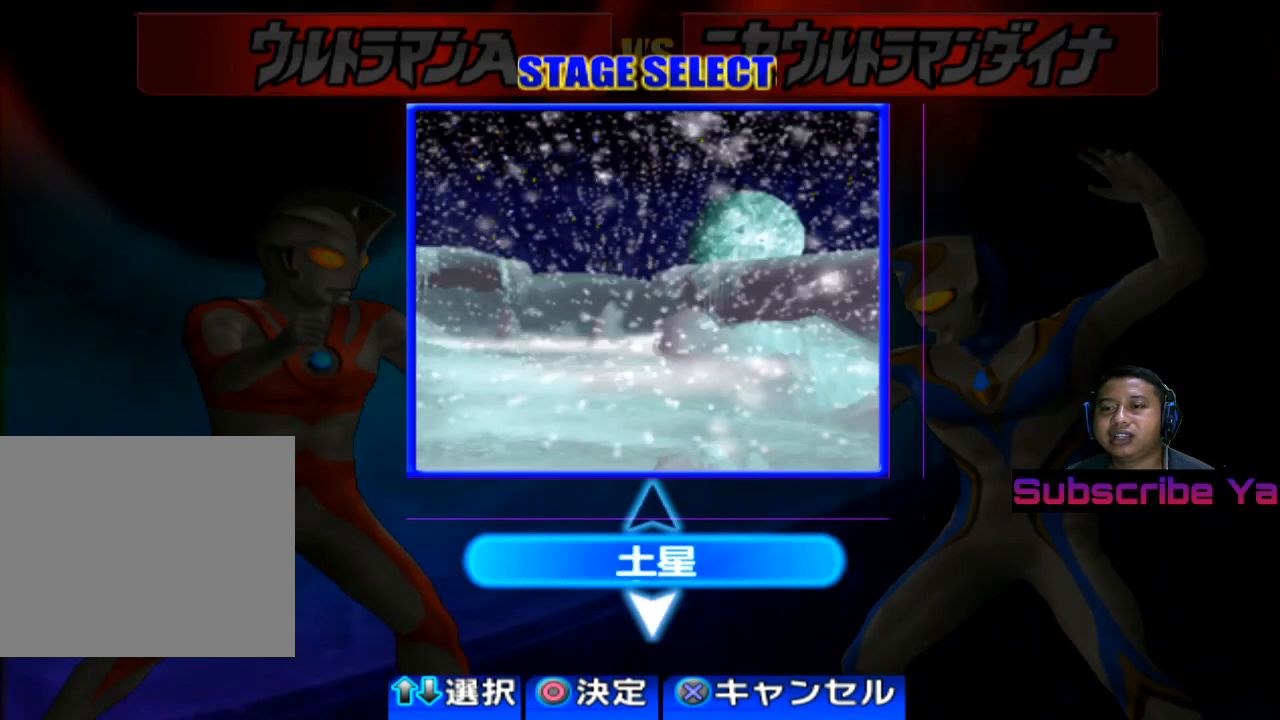
{"buttons": [], "left_stick": "center", "events": [[60, "left_stick", "center"], [240, "left_stick", "down"], [360, "left_stick", "center"]]}
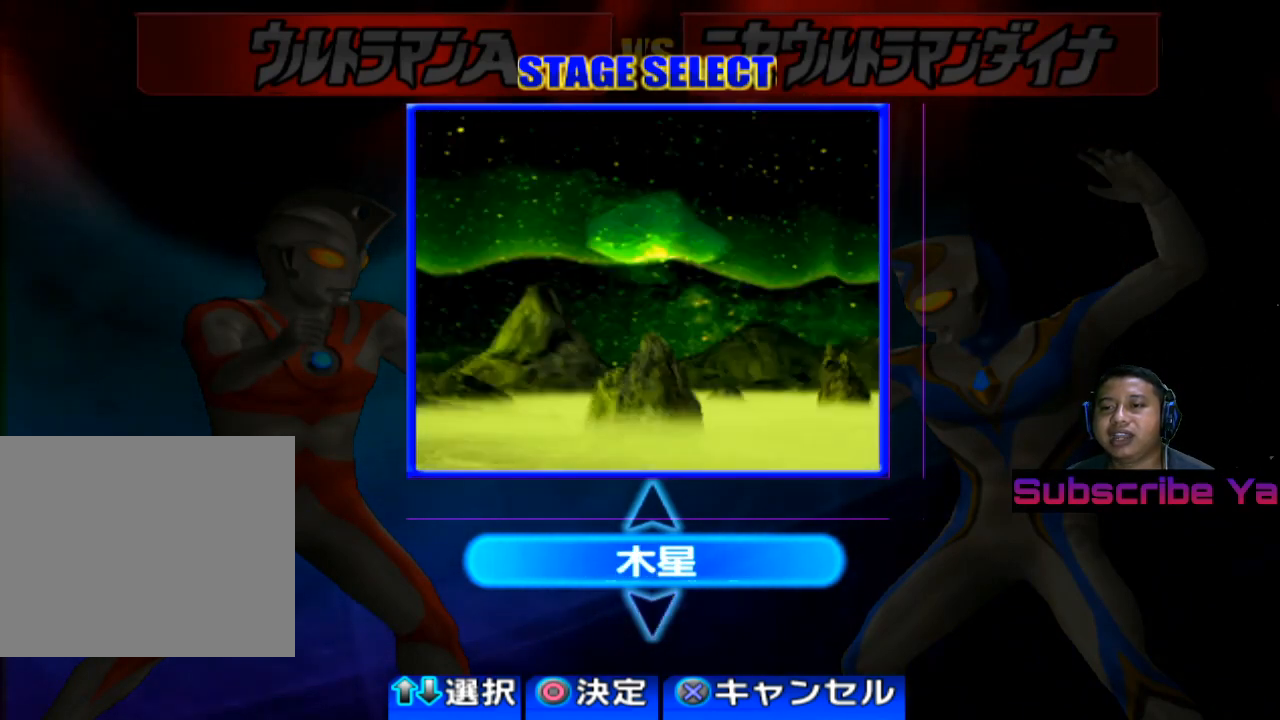
{"buttons": [], "left_stick": "center", "events": [[40, "left_stick", "down"], [160, "left_stick", "center"], [340, "left_stick", "down"], [460, "left_stick", "center"]]}
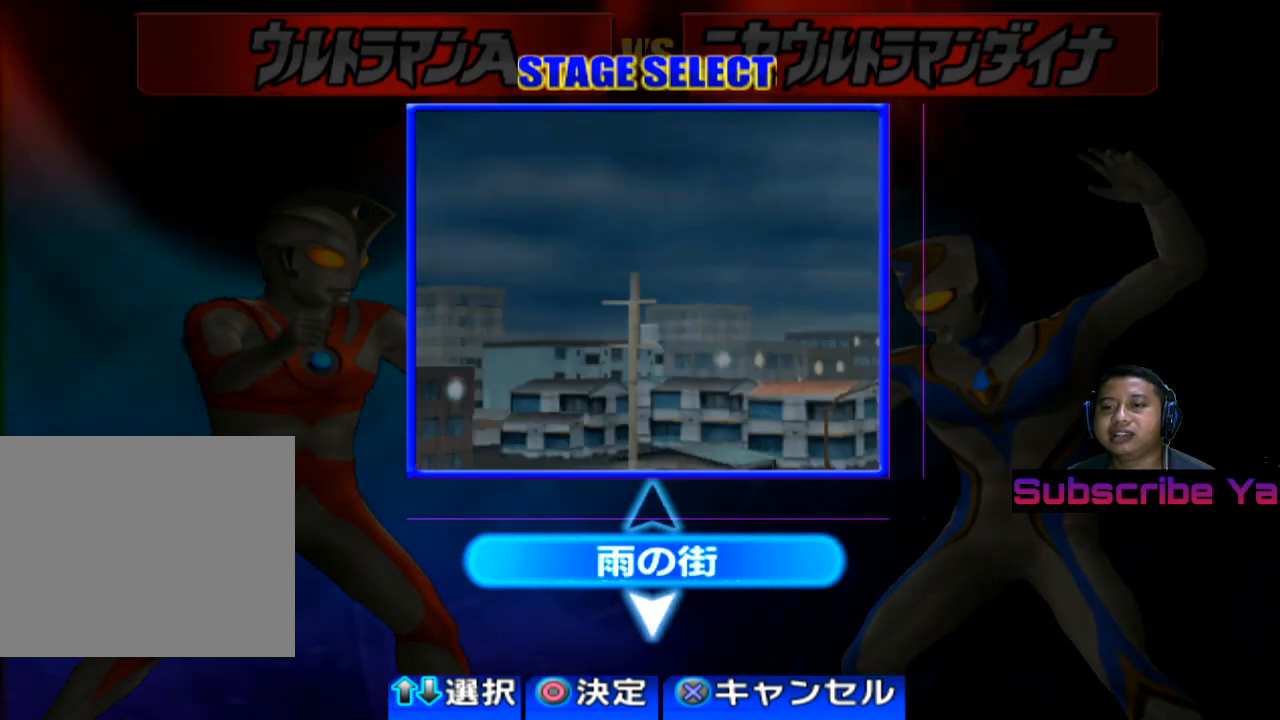
{"buttons": [], "left_stick": "center", "events": [[140, "left_stick", "down"], [320, "left_stick", "center"]]}
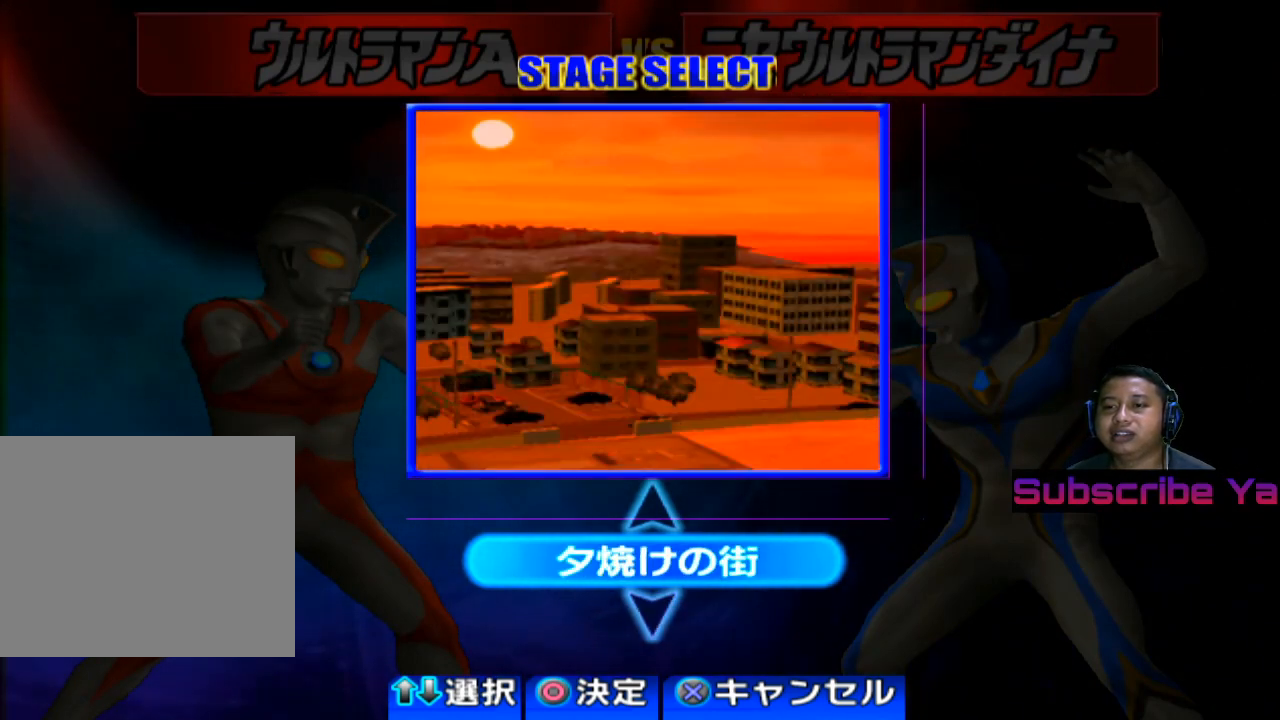
{"buttons": [], "left_stick": "center", "events": [[260, "left_stick", "down"], [400, "left_stick", "center"]]}
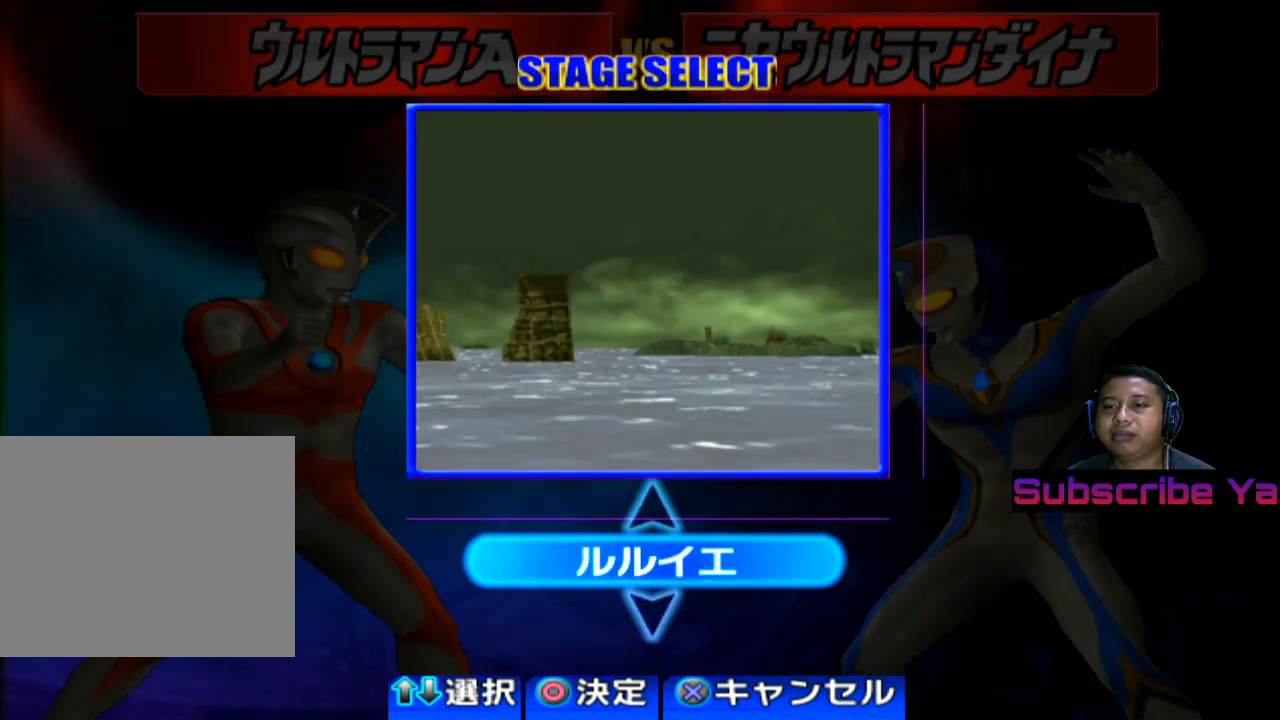
{"buttons": [], "left_stick": "center", "events": [[120, "left_stick", "down"], [260, "left_stick", "center"]]}
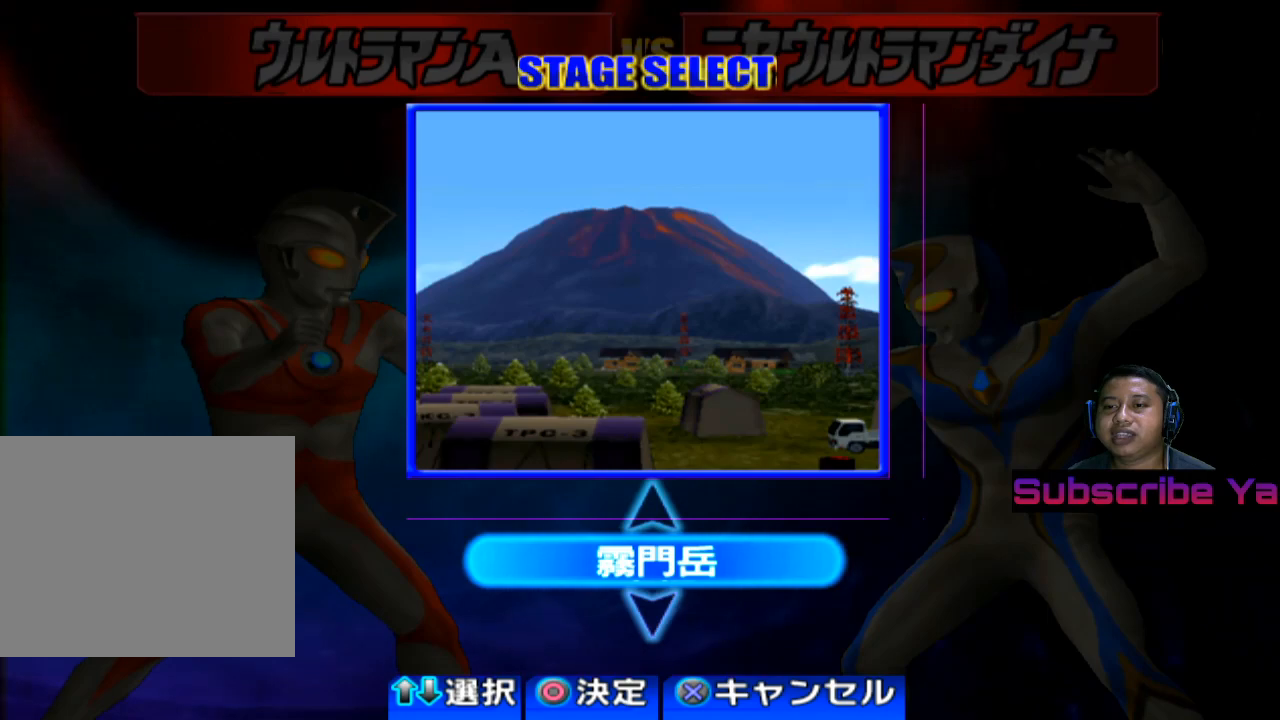
{"buttons": [], "left_stick": "center", "events": [[20, "left_stick", "down"], [180, "left_stick", "center"]]}
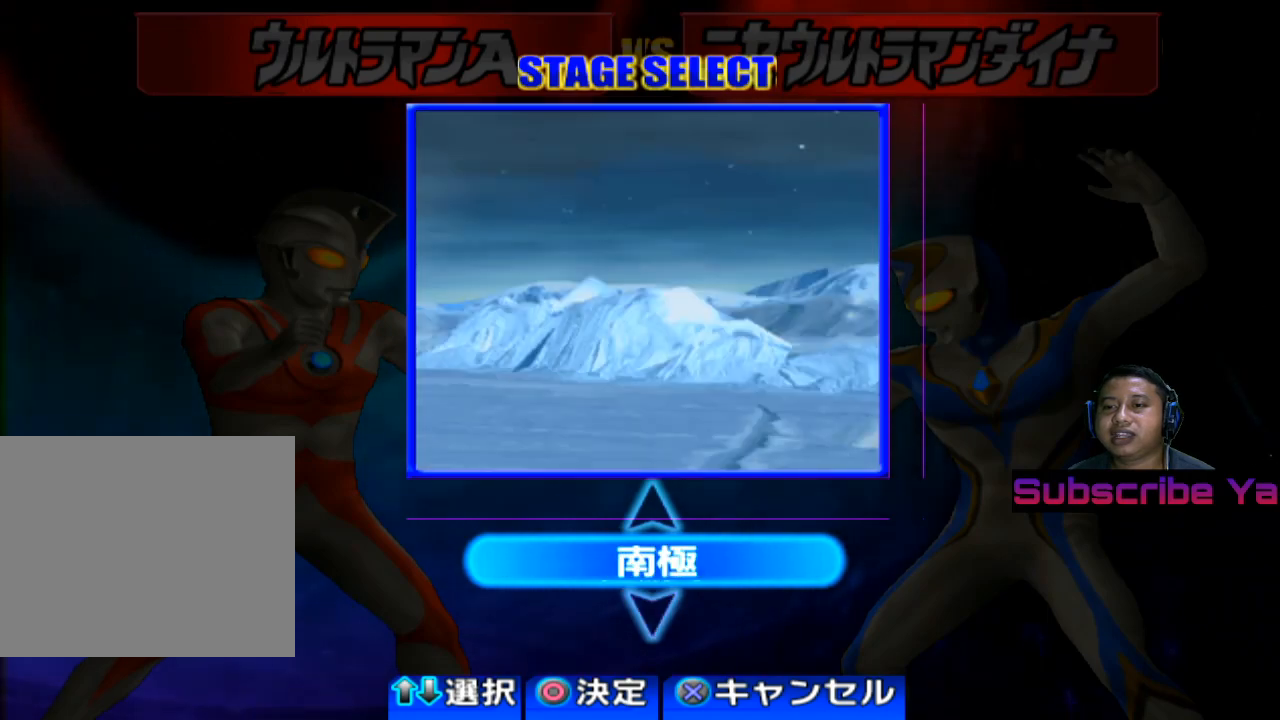
{"buttons": [], "left_stick": "center", "events": [[280, "left_stick", "up"], [420, "left_stick", "center"]]}
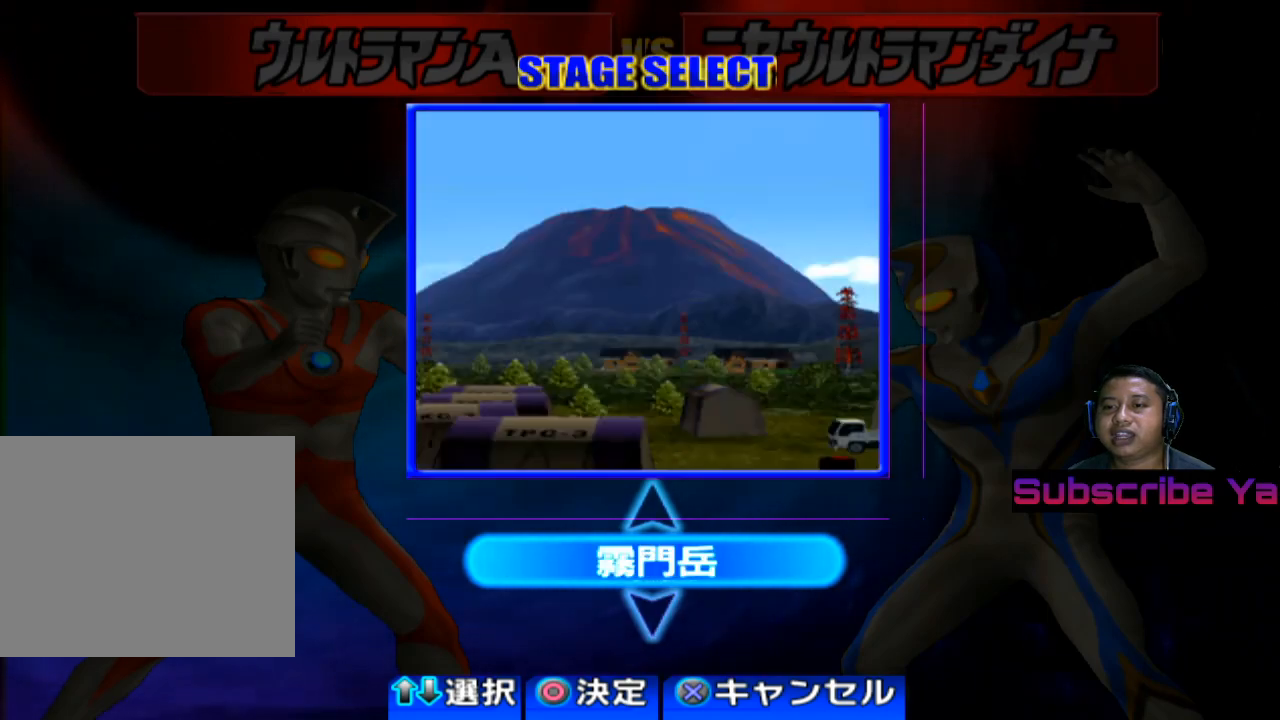
{"buttons": [], "left_stick": "center", "events": [[300, "CIRCLE", "down"], [440, "CIRCLE", "up"]]}